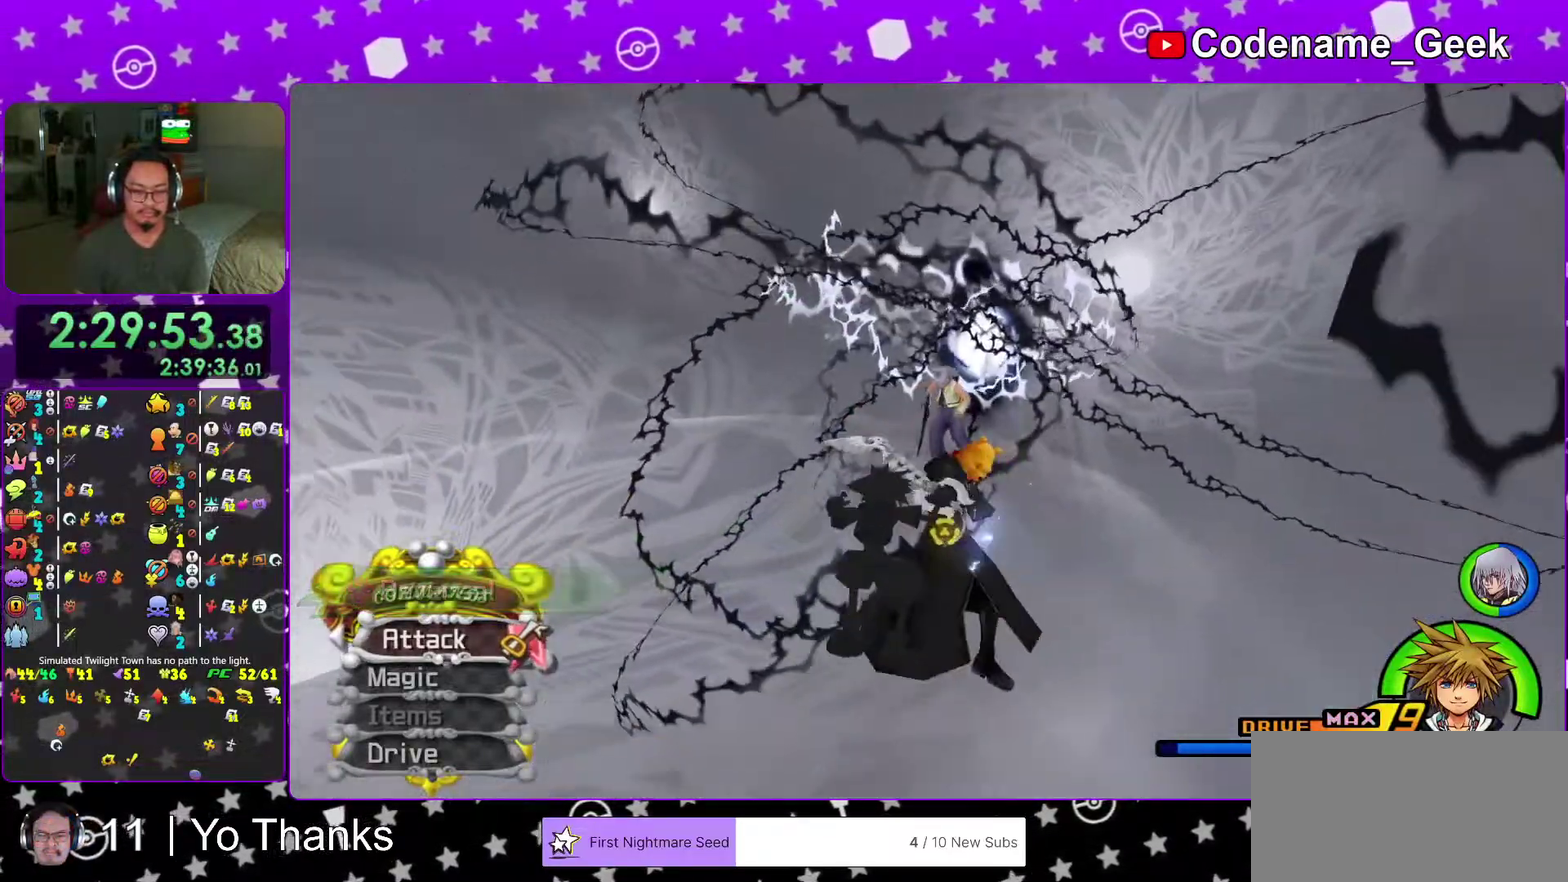
Gameplay with a controller (Nintendo layout); each line is a JSON object with the inputs held at the frame after it (dt_ms = milliseconds from this image to that frame). "events" lists button and stick changes between this image and that frame as [ms after this image, input, new state], when the widget could be followed in between. This overlay highlights the sticks when they move; stick clicks (L3 R3) are not distinguishable. Not read: L3 R3 SELECT START.
{"dt_ms": 401, "buttons": [], "left_stick": "center", "right_stick": "center", "events": [[34, "right_stick", "center"], [251, "X", "down"], [301, "left_stick", "center"], [367, "X", "up"]]}
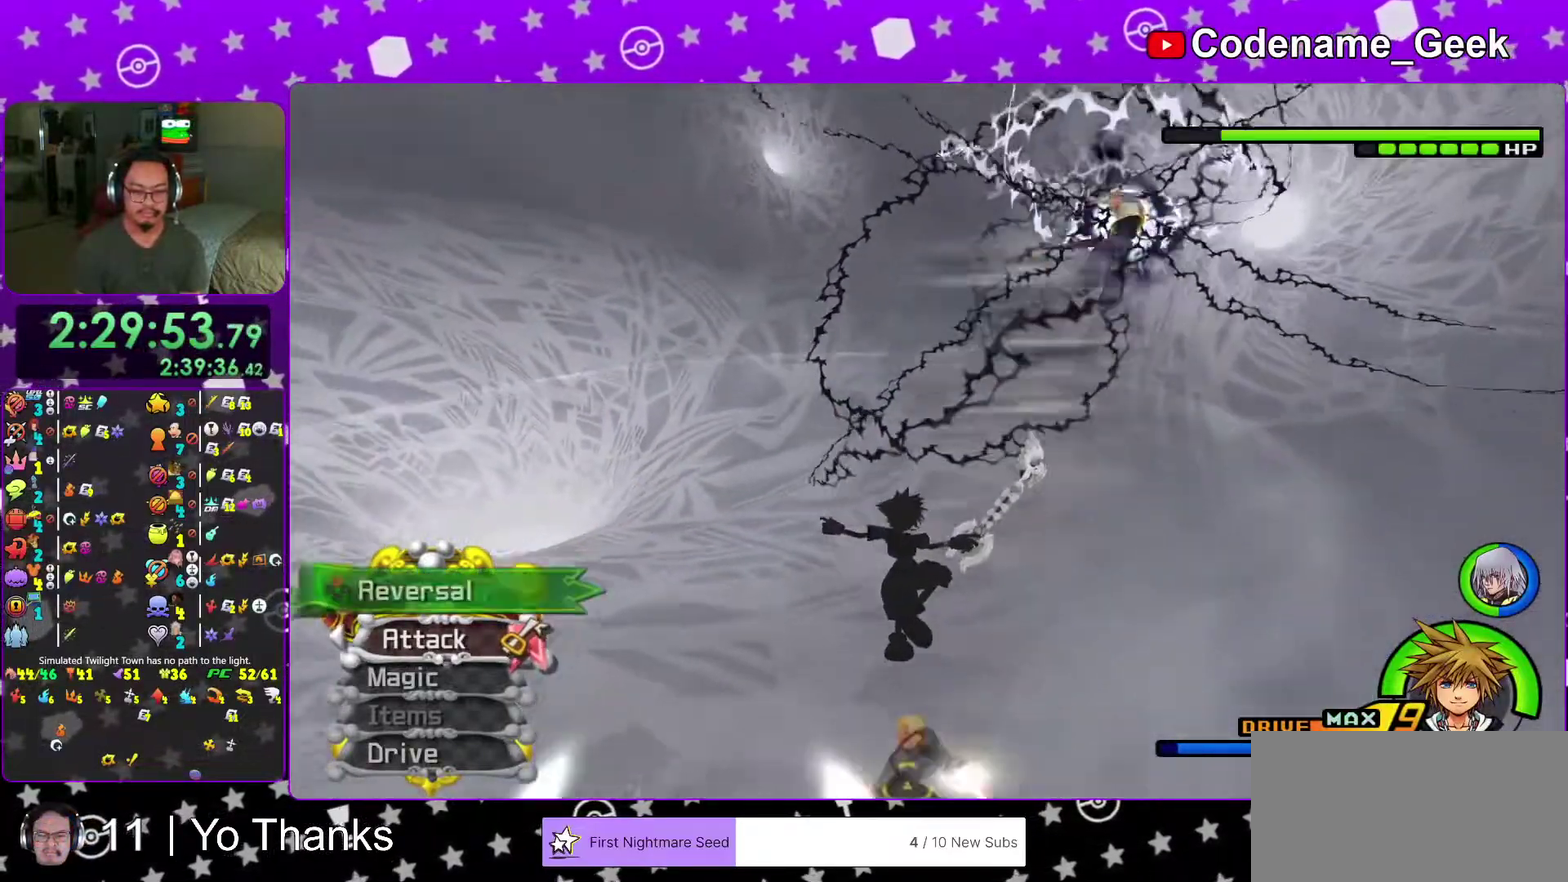
{"dt_ms": 584, "buttons": ["X"], "left_stick": "center", "right_stick": "center", "events": [[33, "X", "down"], [167, "X", "up"], [267, "X", "down"], [383, "X", "up"], [534, "X", "down"]]}
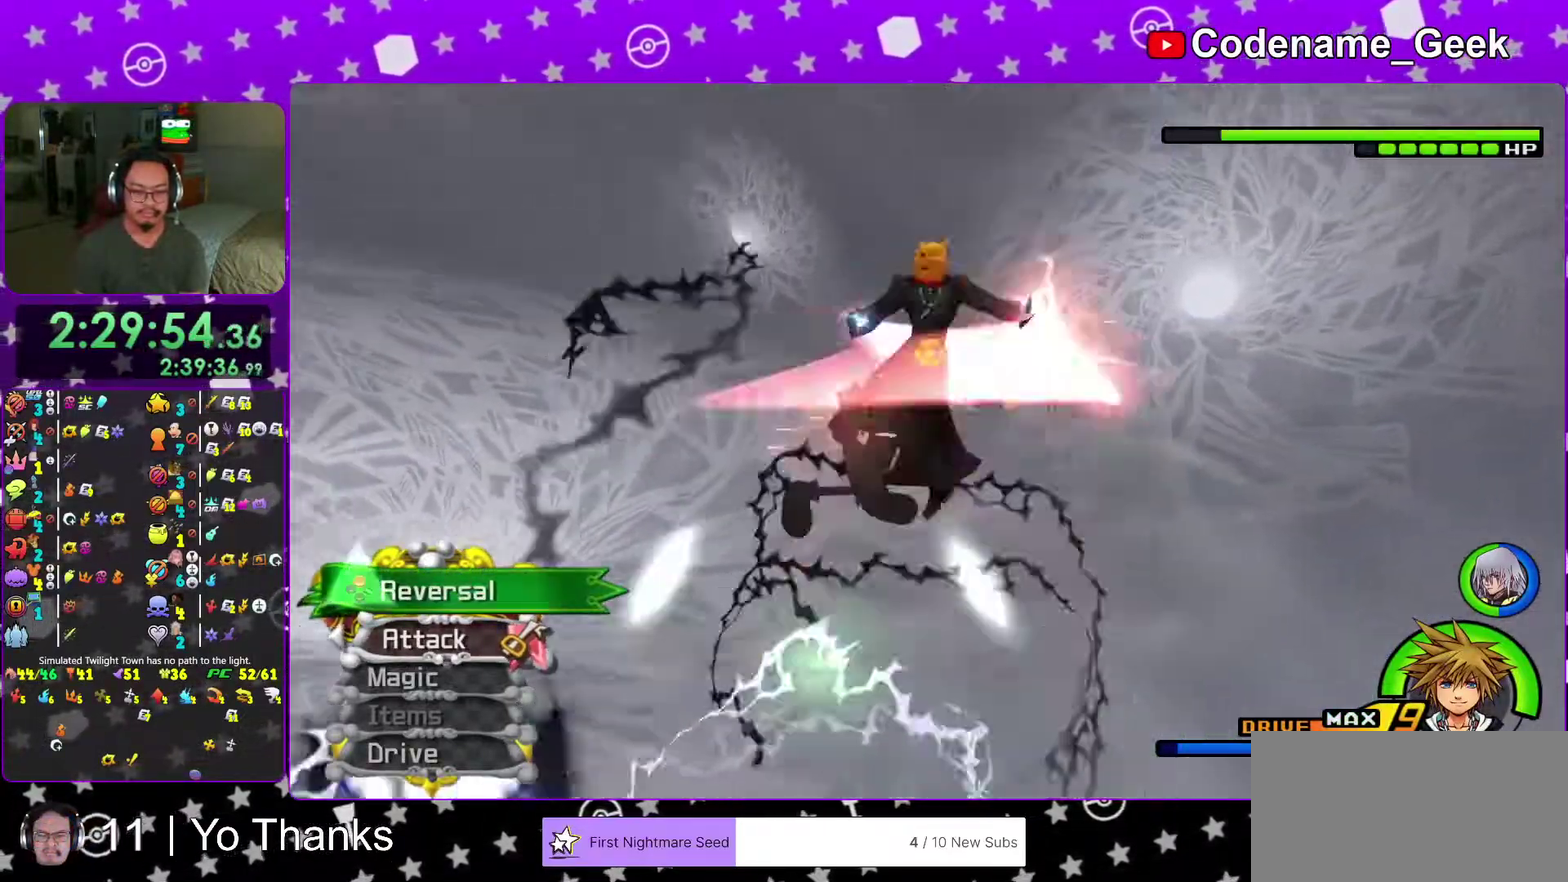
{"dt_ms": 300, "buttons": [], "left_stick": "center", "right_stick": "center", "events": [[83, "X", "up"], [166, "X", "down"], [283, "X", "up"]]}
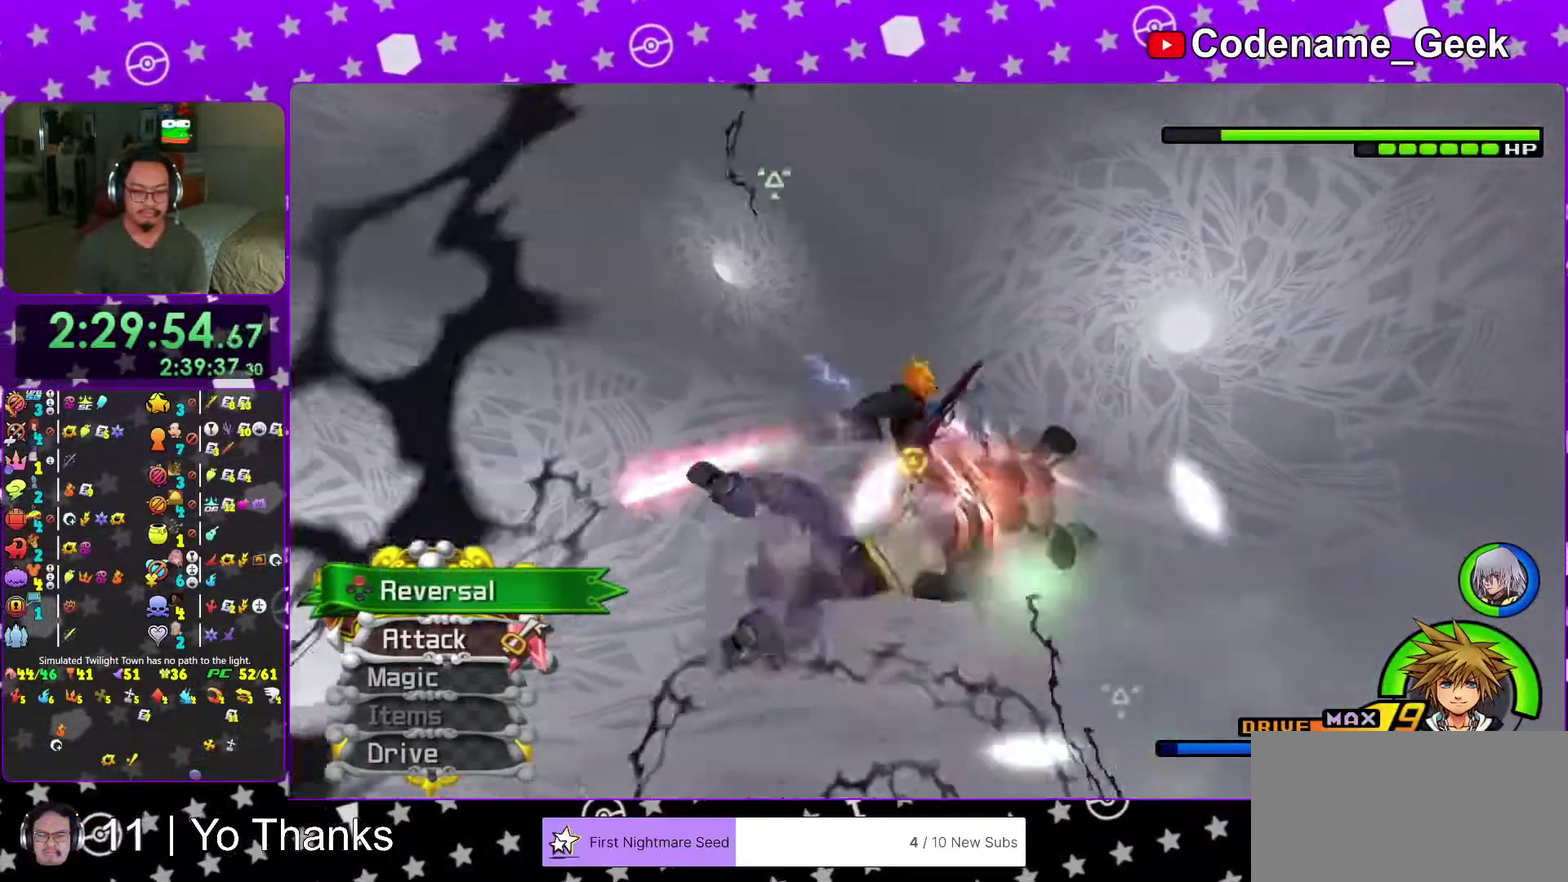
{"dt_ms": 701, "buttons": ["X"], "left_stick": "center", "right_stick": "center"}
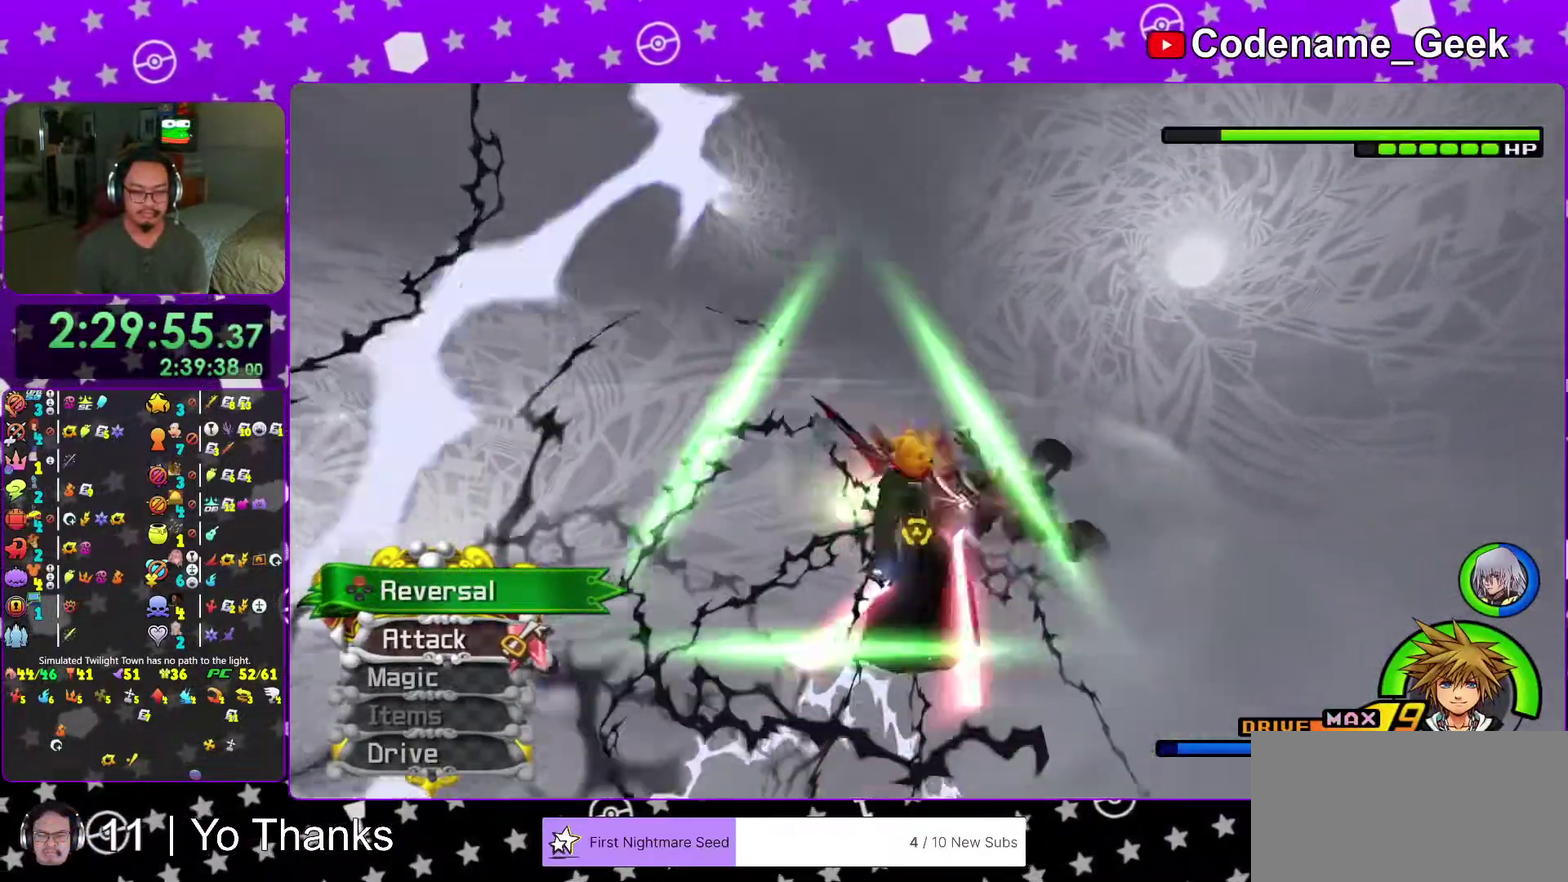
{"dt_ms": 300, "buttons": ["X"], "left_stick": "center", "right_stick": "center"}
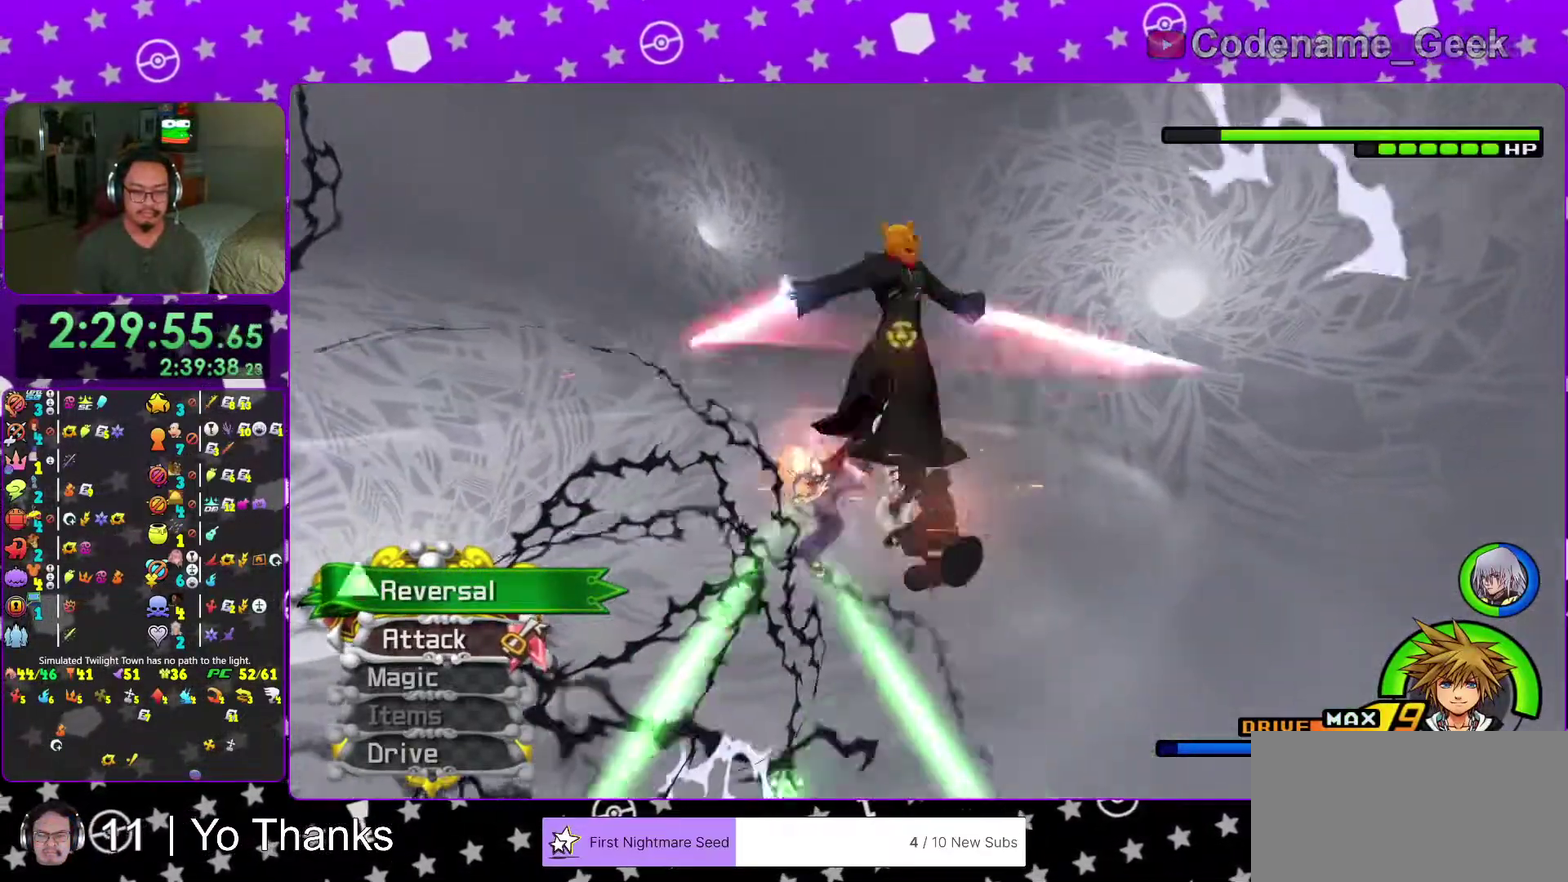
{"dt_ms": 701, "buttons": [], "left_stick": "center", "right_stick": "center", "events": [[100, "X", "up"]]}
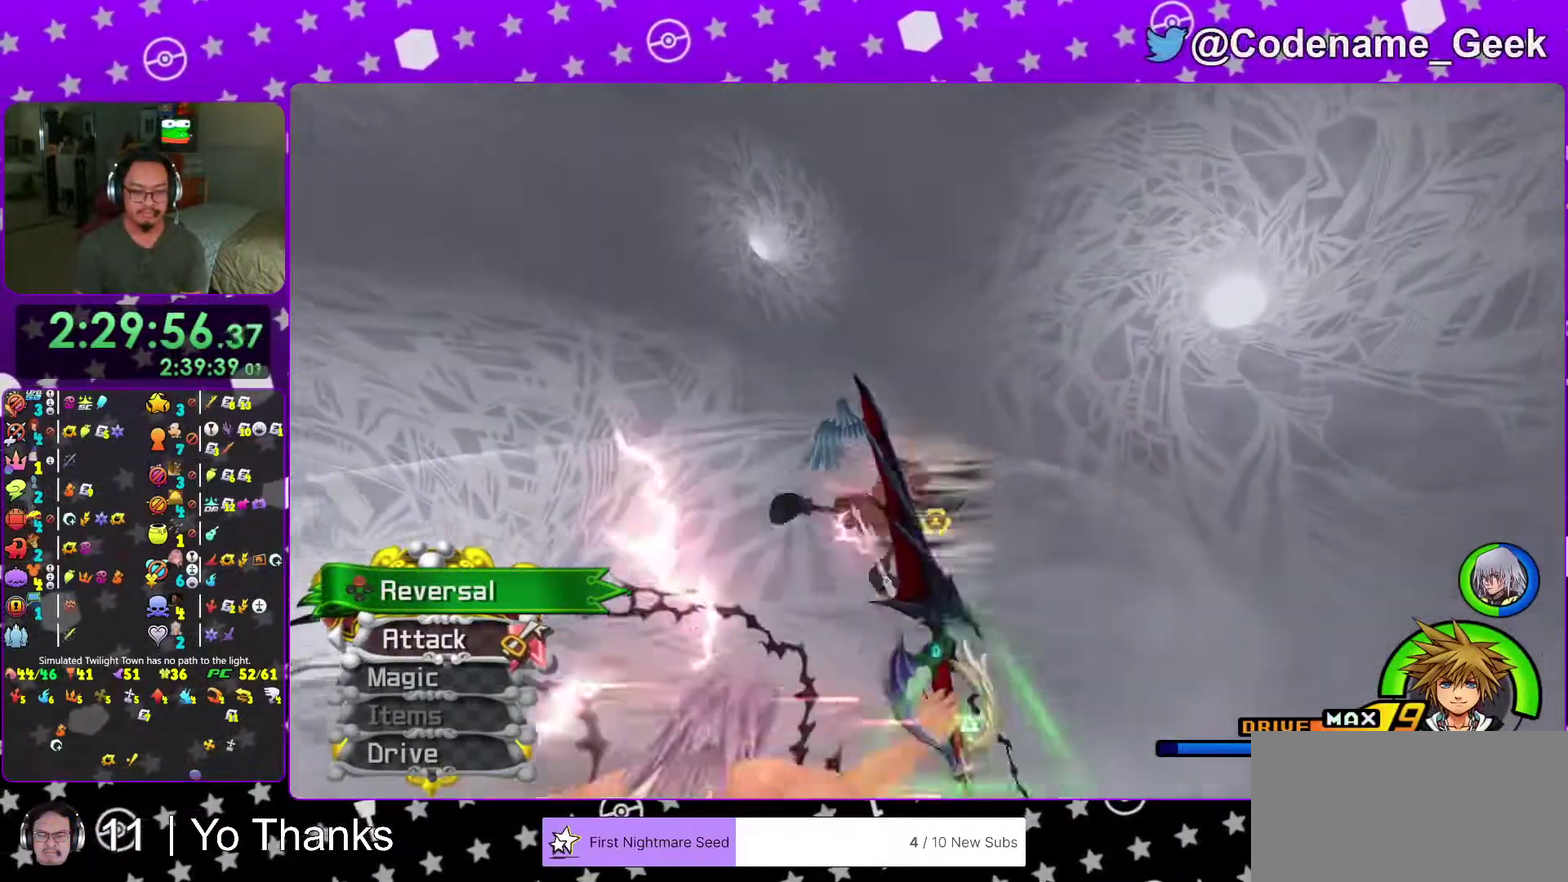
{"dt_ms": 500, "buttons": [], "left_stick": "center", "right_stick": "center", "events": [[116, "left_stick", "down-right"], [183, "left_stick", "center"]]}
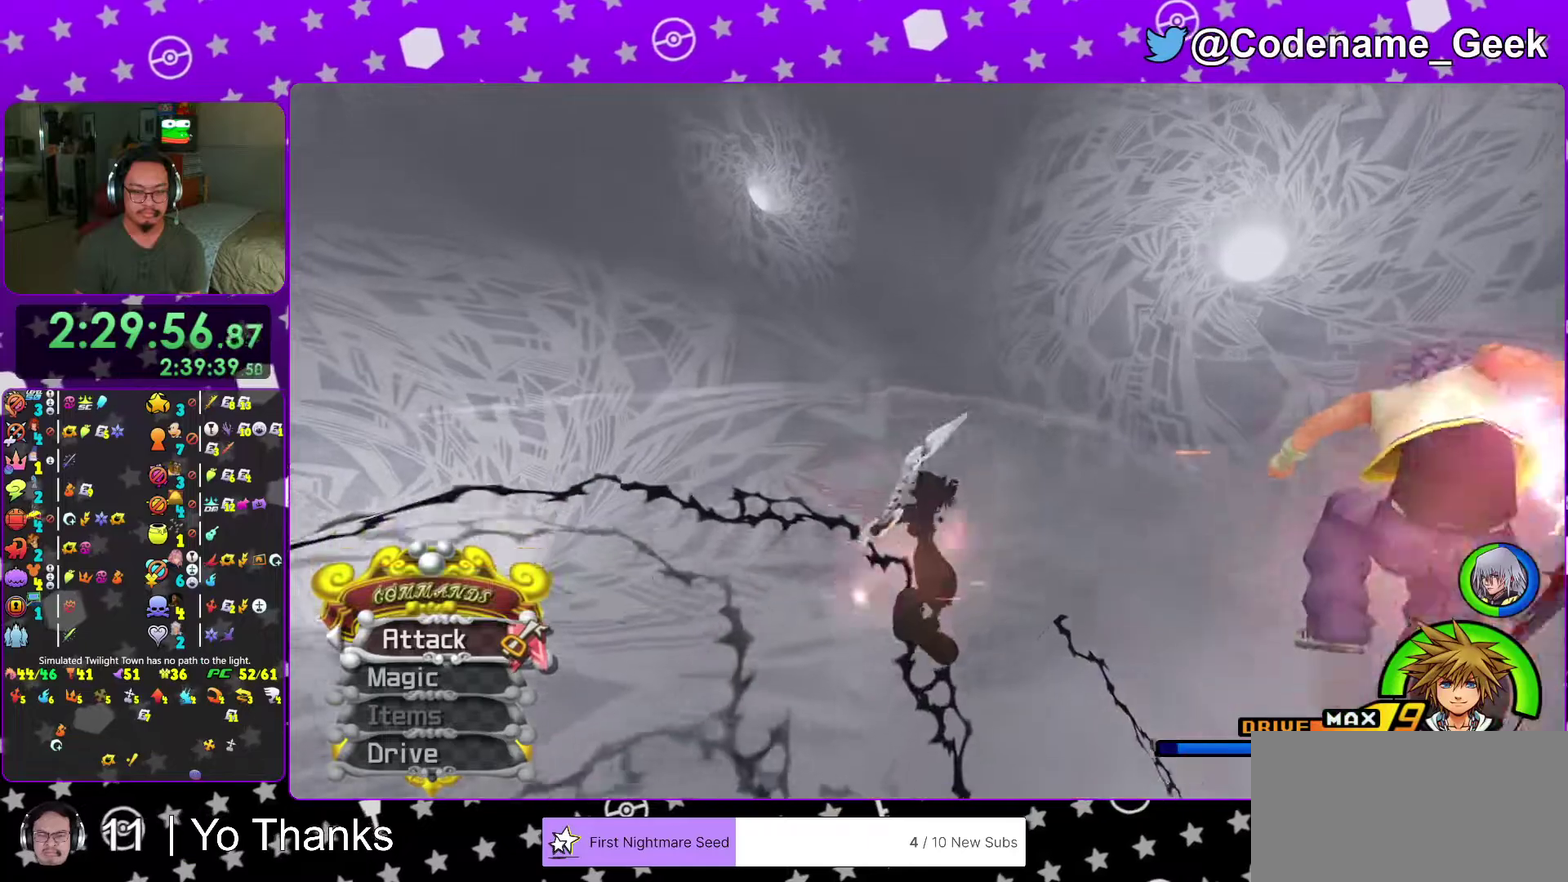
{"dt_ms": 501, "buttons": [], "left_stick": "up-left", "right_stick": "center", "events": [[300, "left_stick", "left"], [384, "left_stick", "up-left"]]}
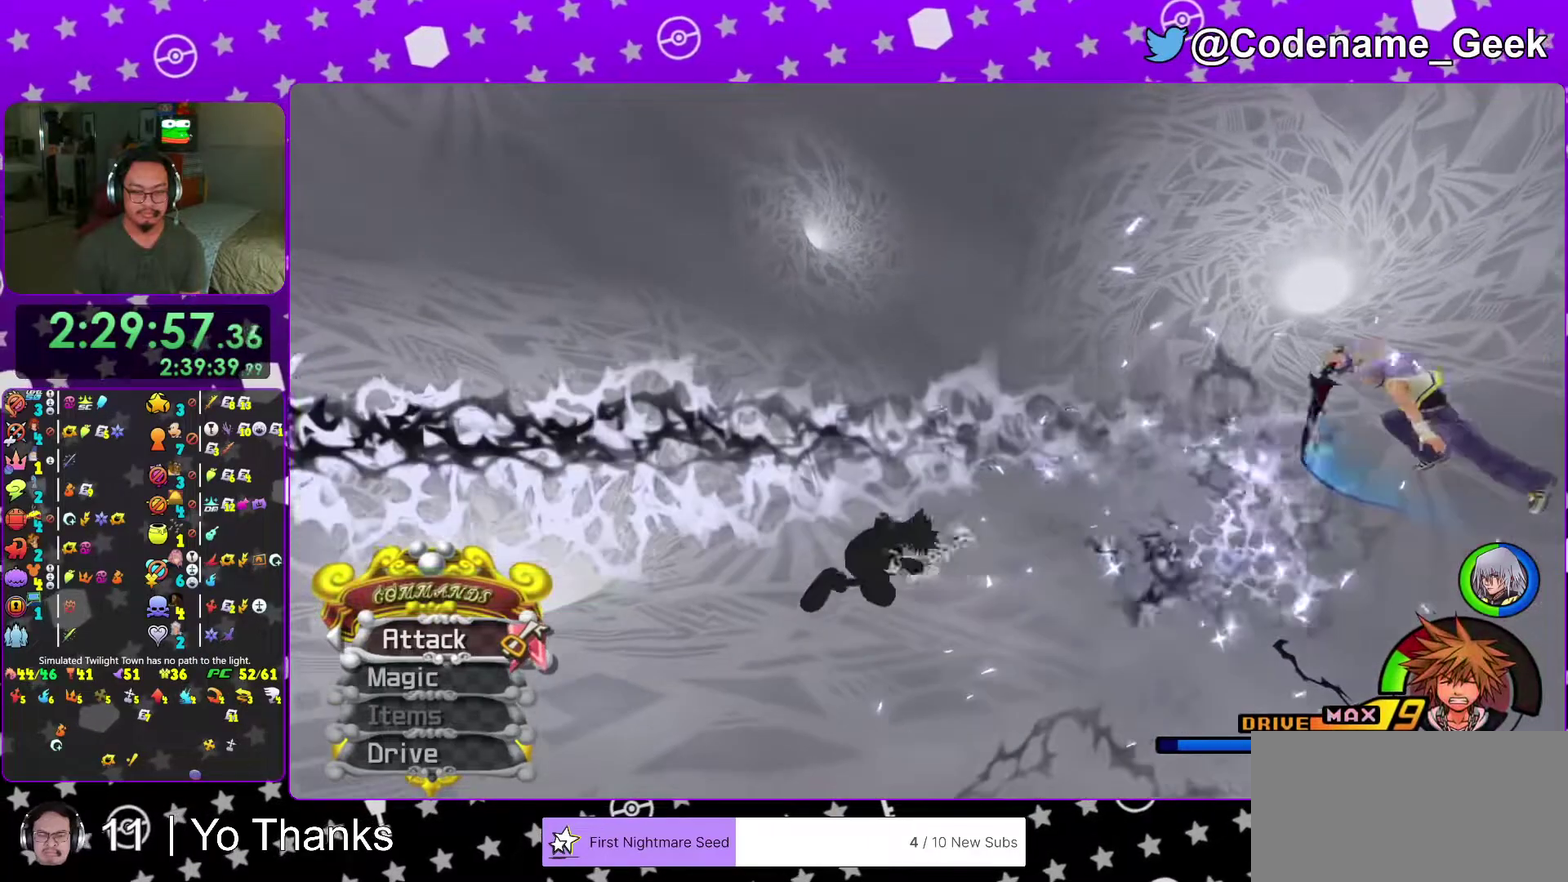
{"dt_ms": 500, "buttons": [], "left_stick": "up-left", "right_stick": "center", "events": [[150, "right_stick", "down-right"], [200, "right_stick", "center"], [350, "right_stick", "down-right"], [467, "right_stick", "center"]]}
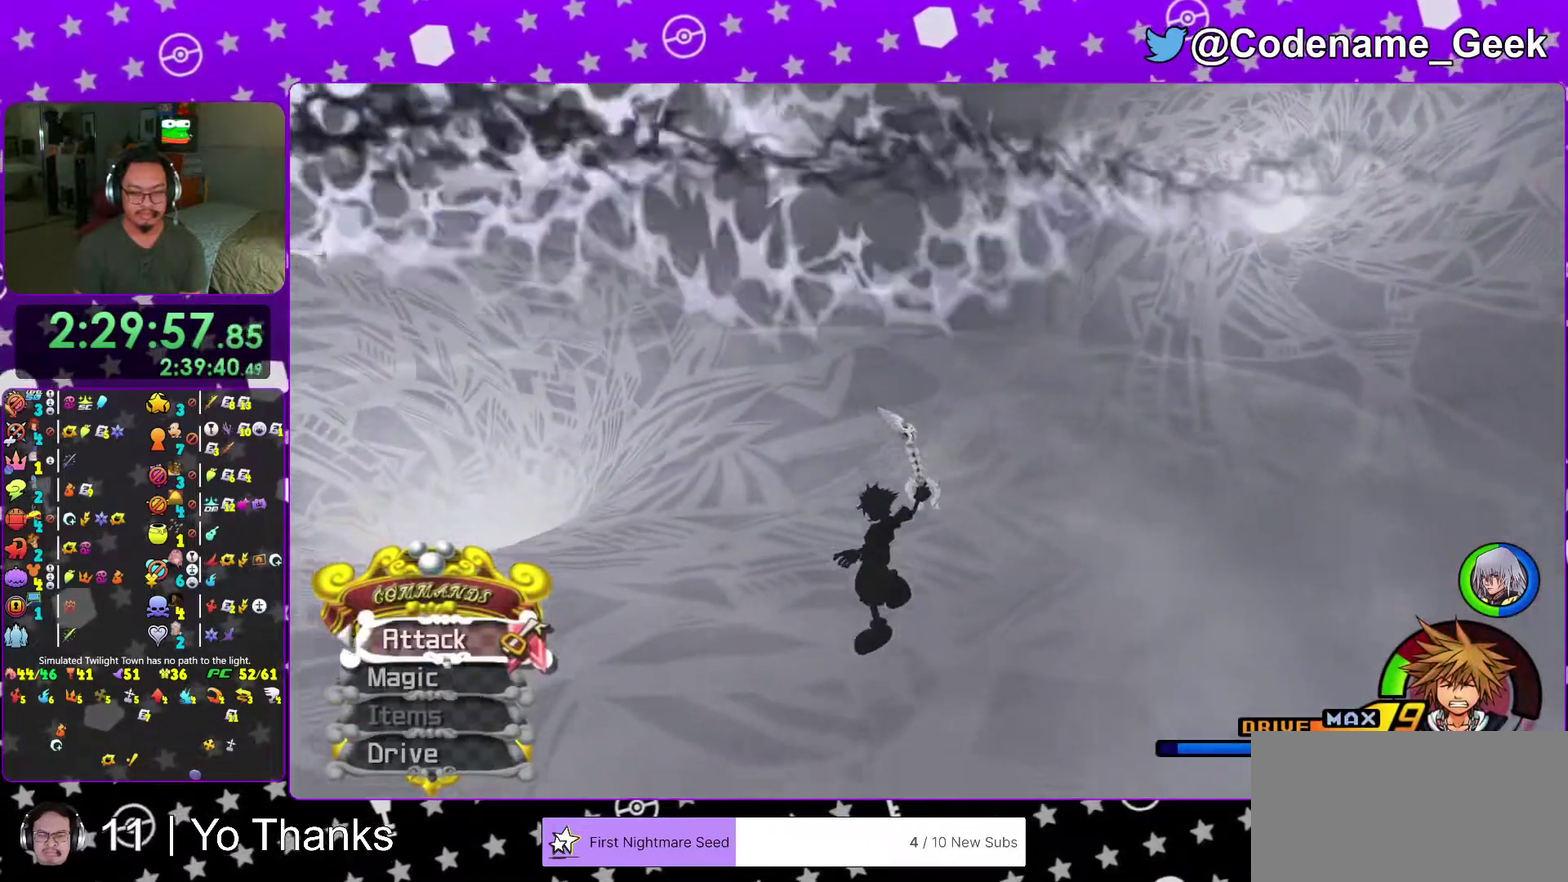
{"dt_ms": 501, "buttons": ["Y"], "left_stick": "up-left", "right_stick": "center", "events": [[117, "B", "down"], [234, "B", "up"], [300, "B", "down"], [417, "B", "up"], [417, "Y", "down"]]}
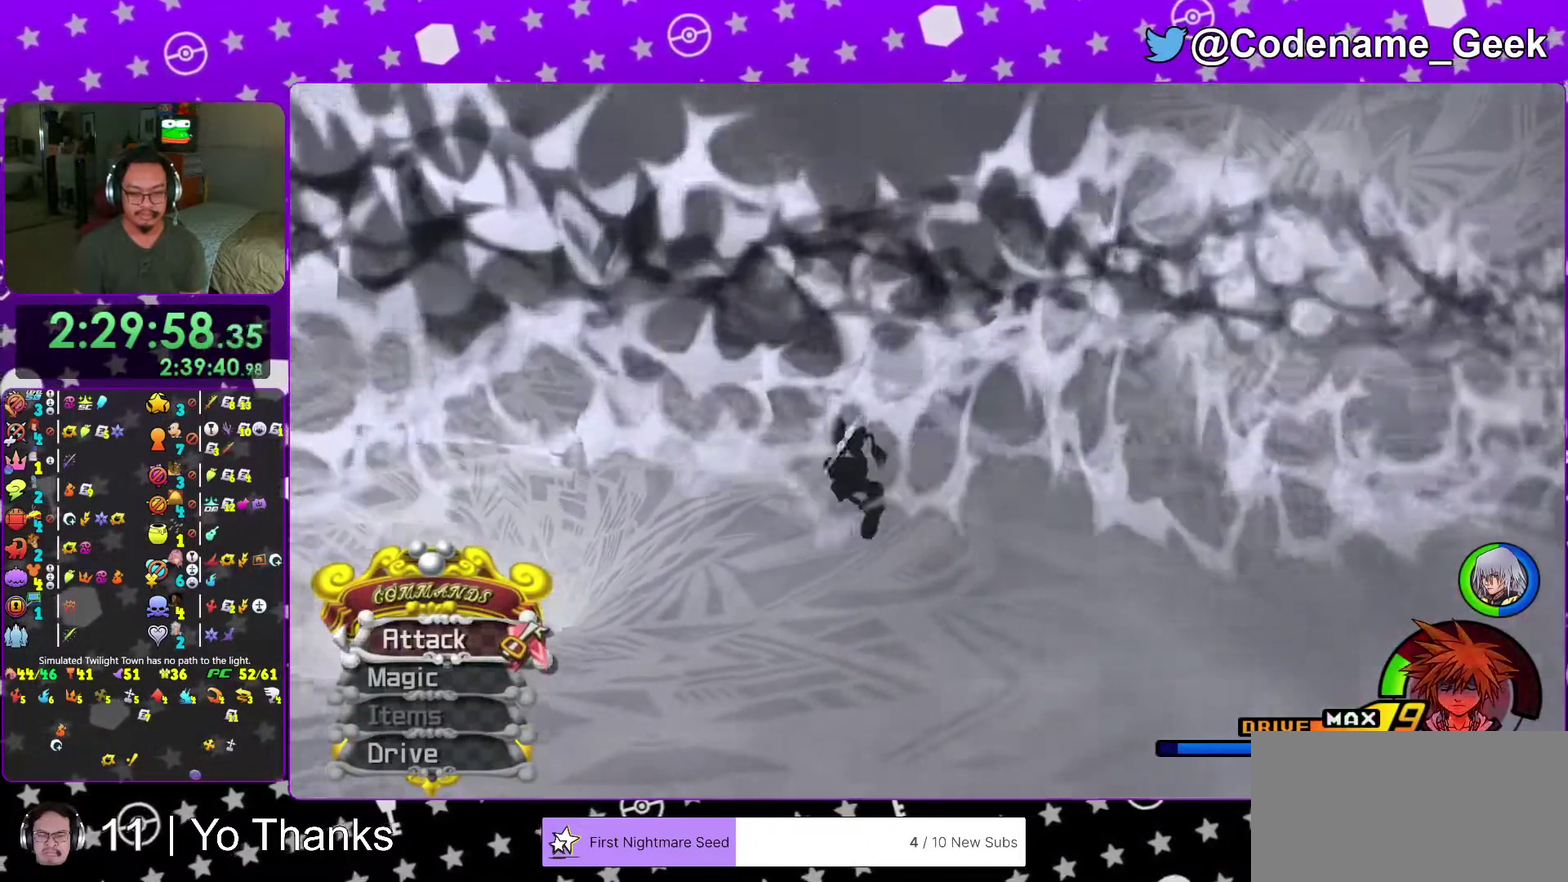
{"dt_ms": 500, "buttons": [], "left_stick": "up-left", "right_stick": "down-right", "events": [[50, "right_stick", "down-right"], [150, "right_stick", "center"], [317, "Y", "up"], [483, "right_stick", "down-right"]]}
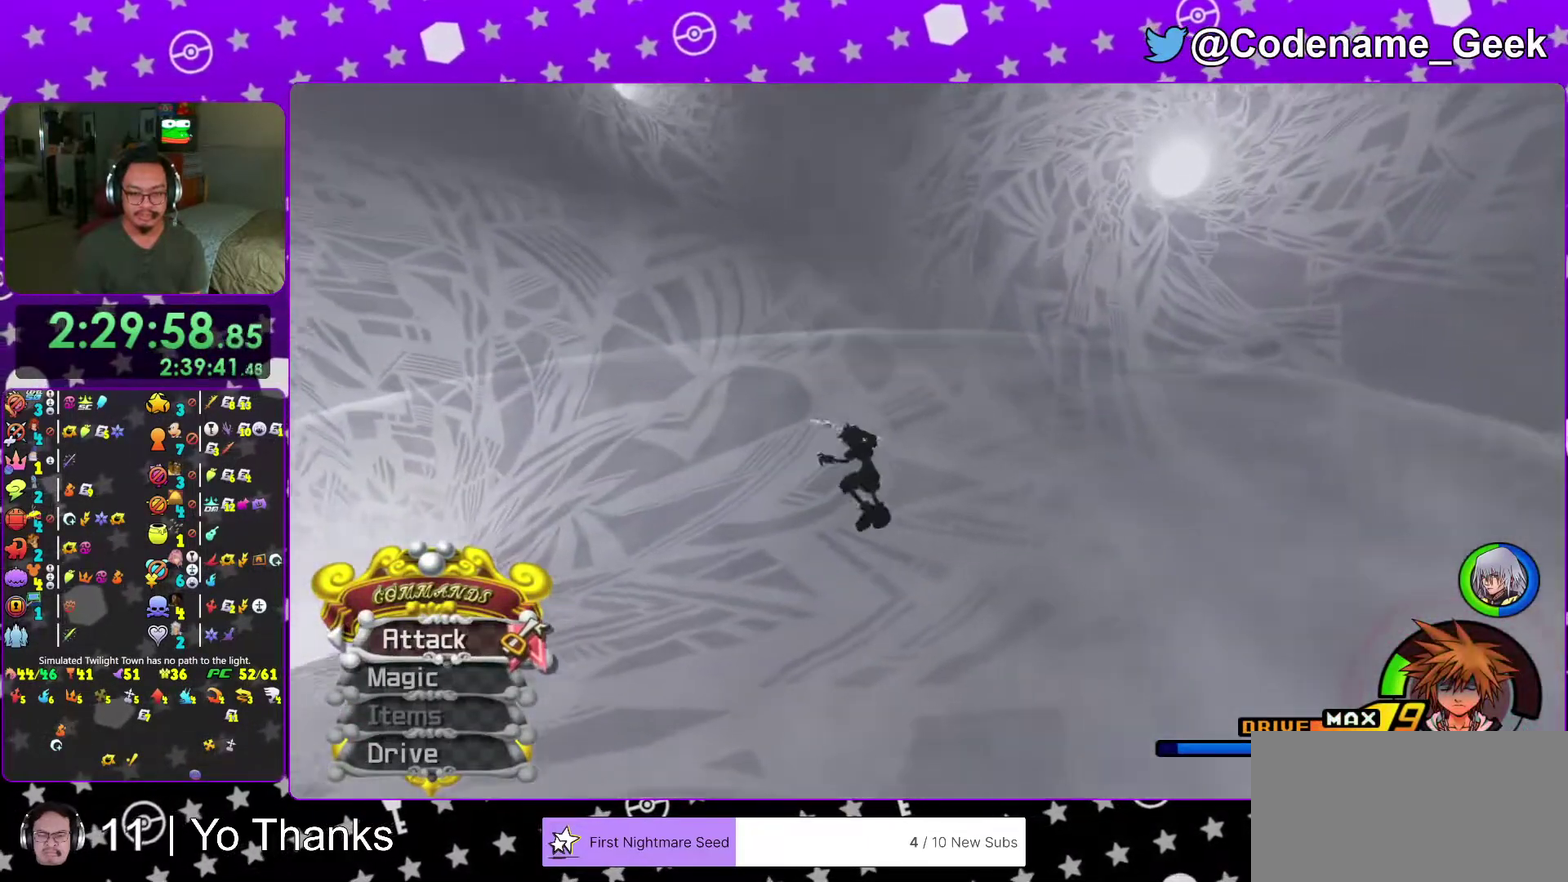
{"dt_ms": 501, "buttons": [], "left_stick": "left", "right_stick": "center", "events": [[33, "right_stick", "right"], [100, "right_stick", "center"], [334, "right_stick", "right"], [417, "left_stick", "left"], [434, "right_stick", "center"]]}
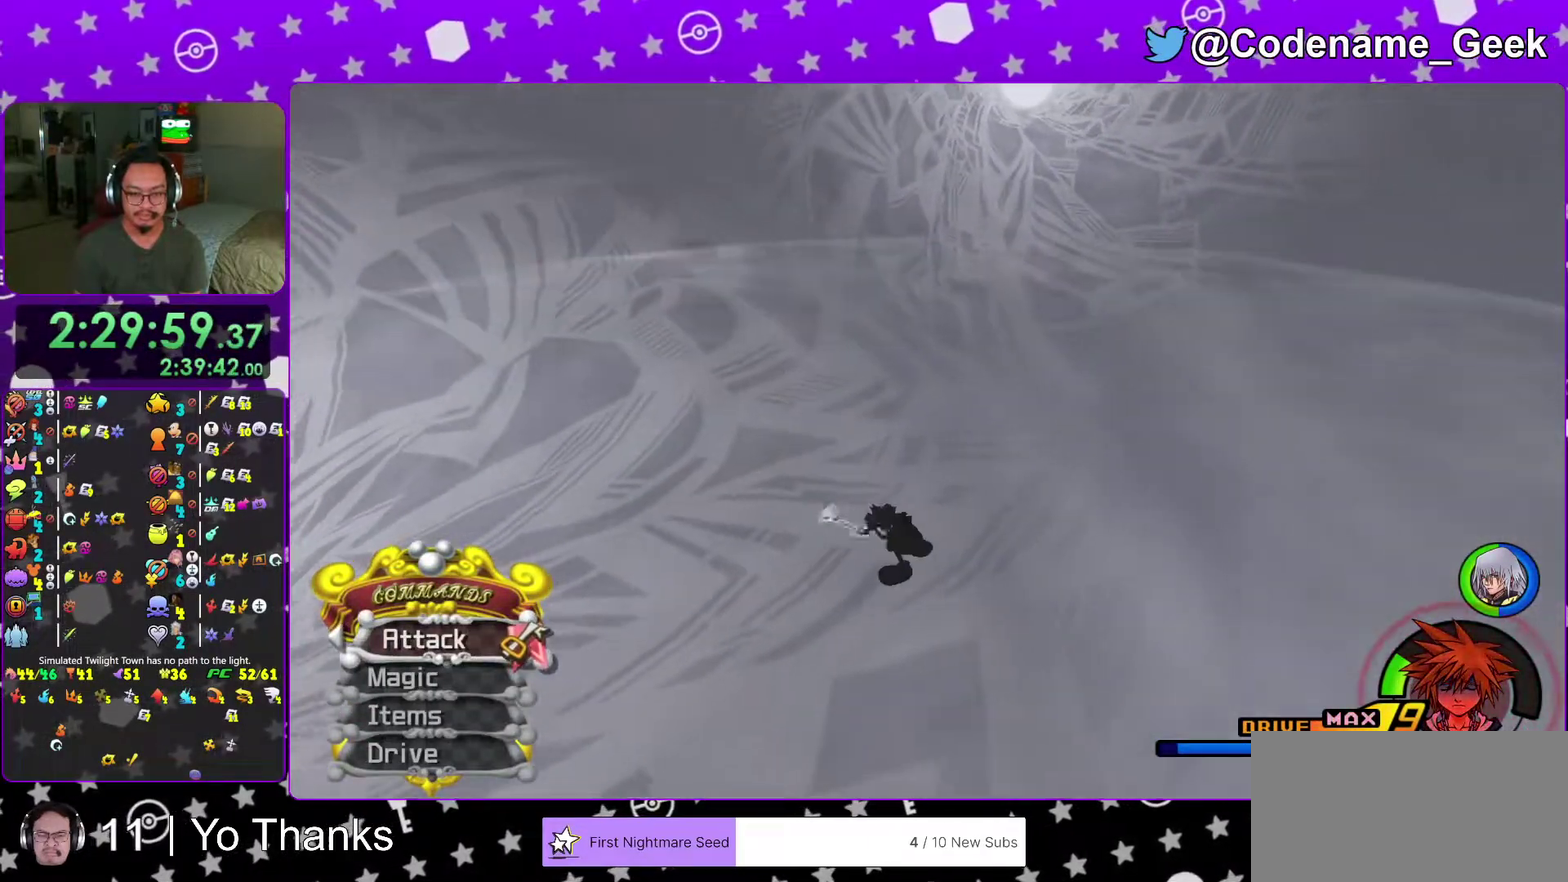
{"dt_ms": 400, "buttons": [], "left_stick": "down", "right_stick": "center", "events": [[50, "right_stick", "down-right"], [150, "right_stick", "center"], [216, "left_stick", "down-left"], [267, "left_stick", "down"]]}
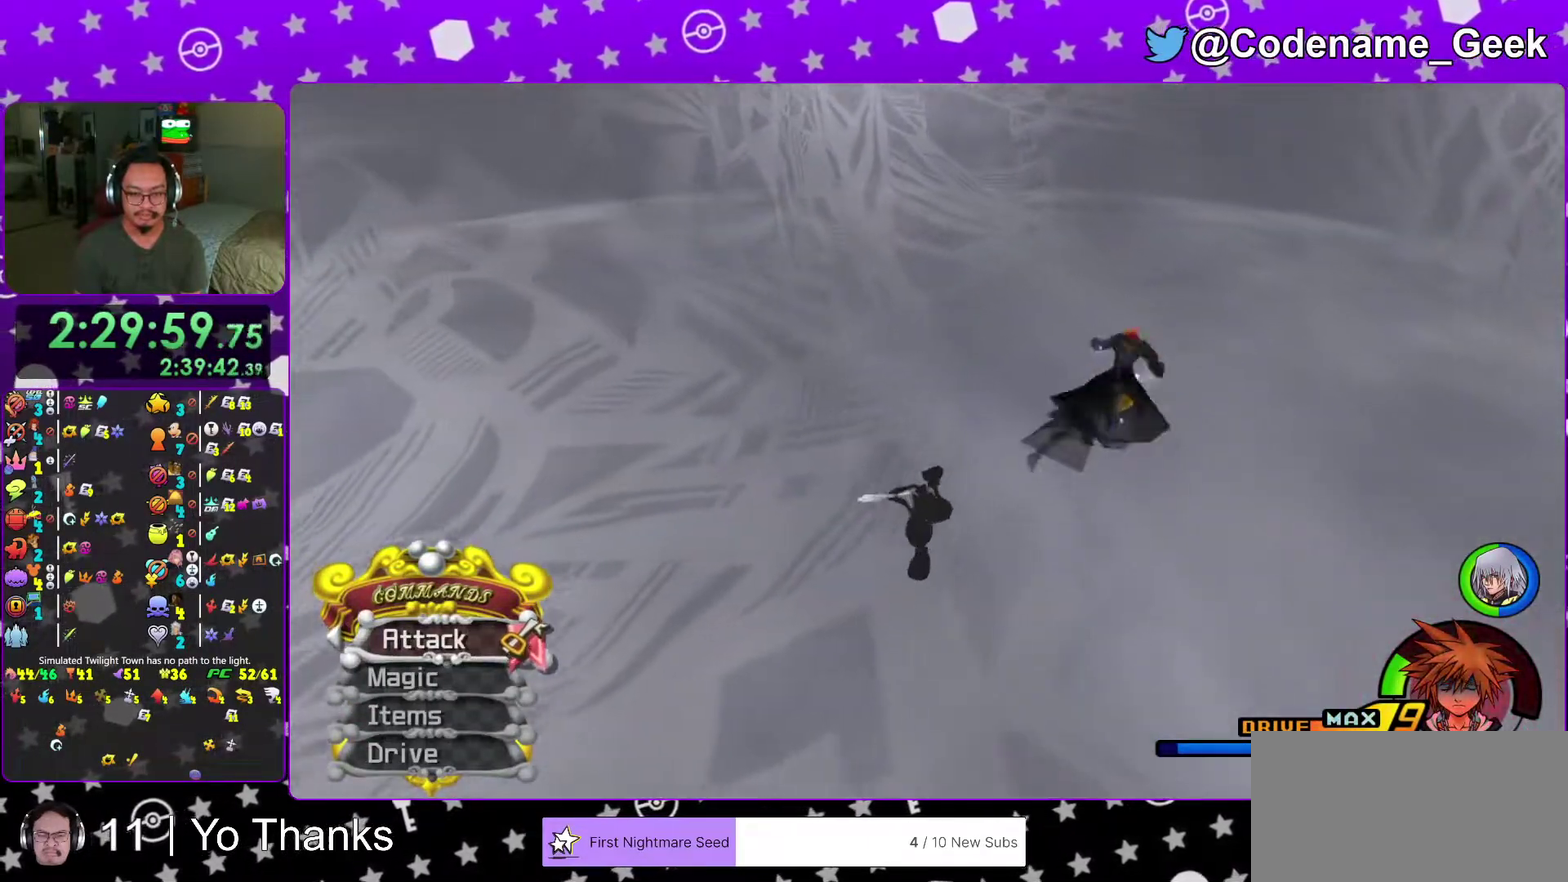
{"dt_ms": 601, "buttons": [], "left_stick": "down-right", "right_stick": "center", "events": [[100, "right_stick", "down"], [150, "right_stick", "center"], [217, "left_stick", "down-right"]]}
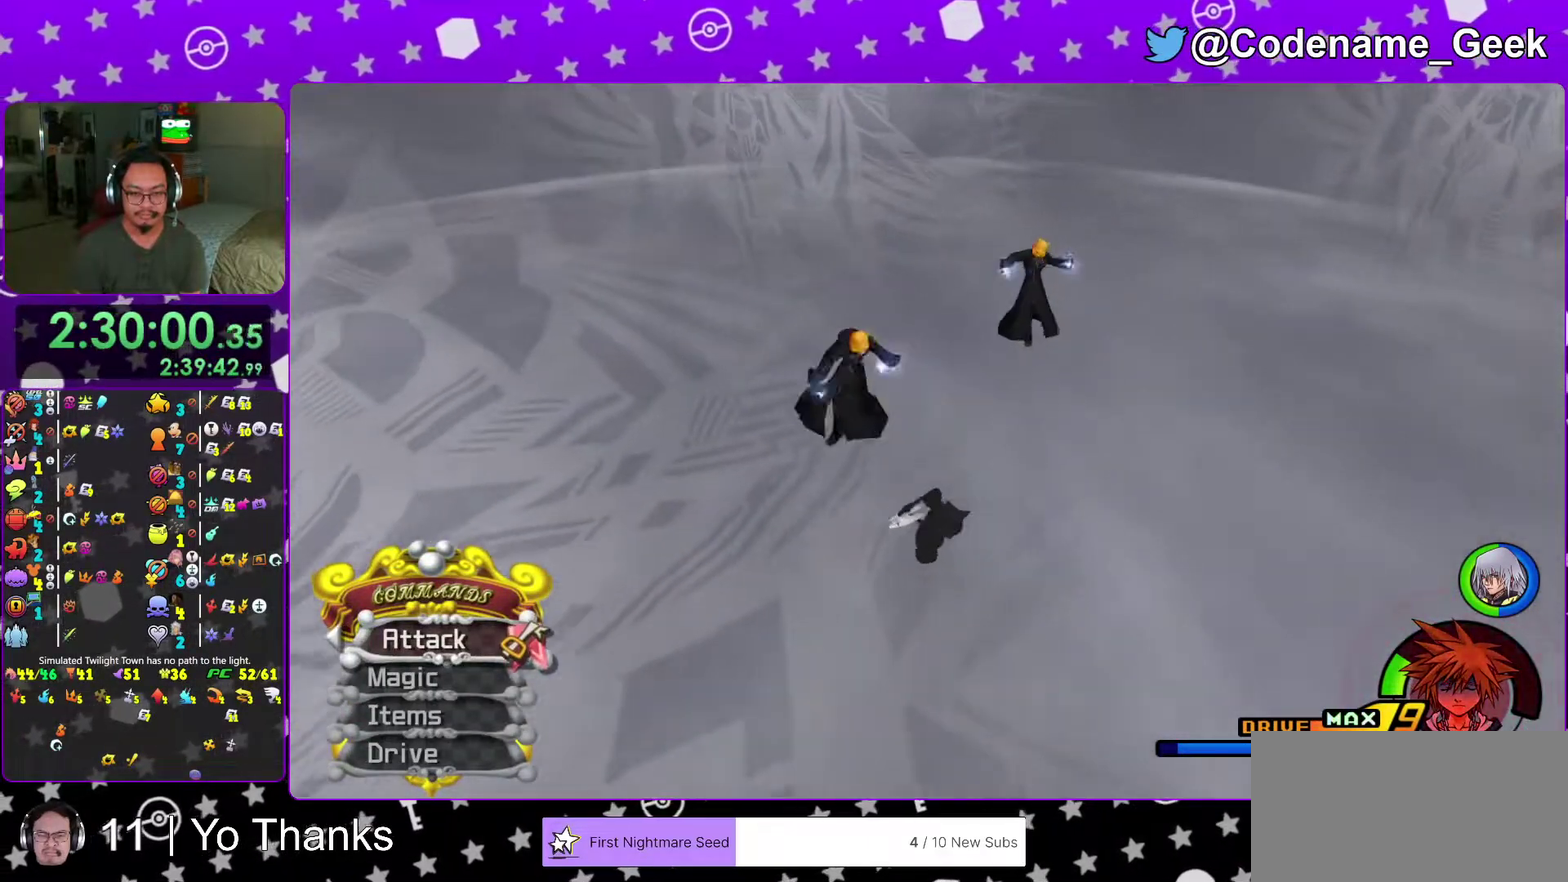
{"dt_ms": 400, "buttons": [], "left_stick": "down-right", "right_stick": "center", "events": [[16, "right_stick", "down-right"], [66, "right_stick", "center"]]}
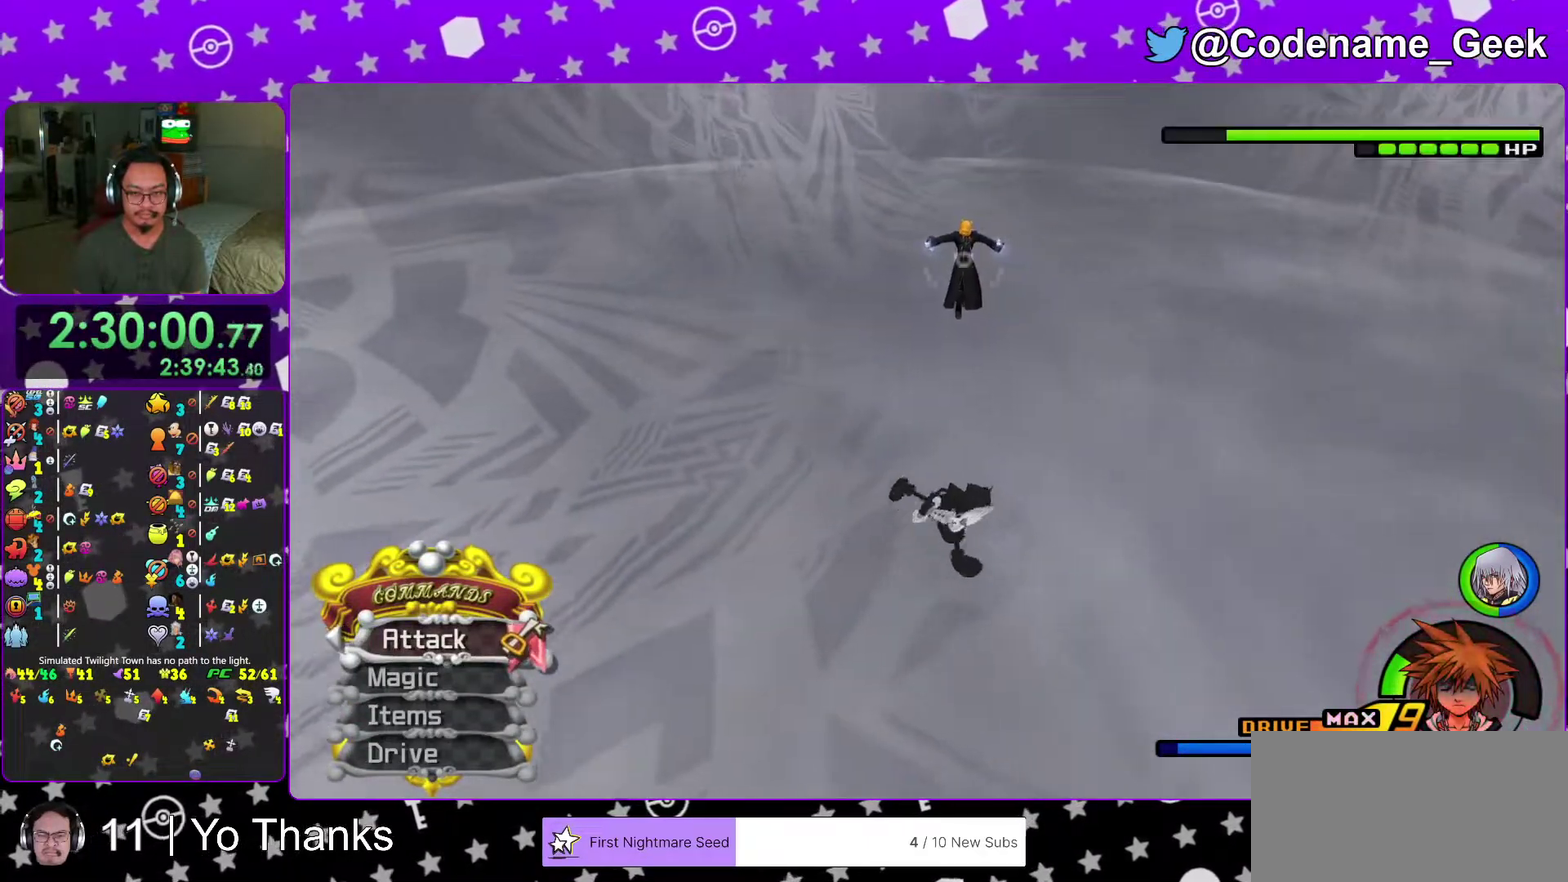
{"dt_ms": 601, "buttons": [], "left_stick": "down-right", "right_stick": "center", "events": [[367, "right_stick", "down-left"], [450, "right_stick", "center"]]}
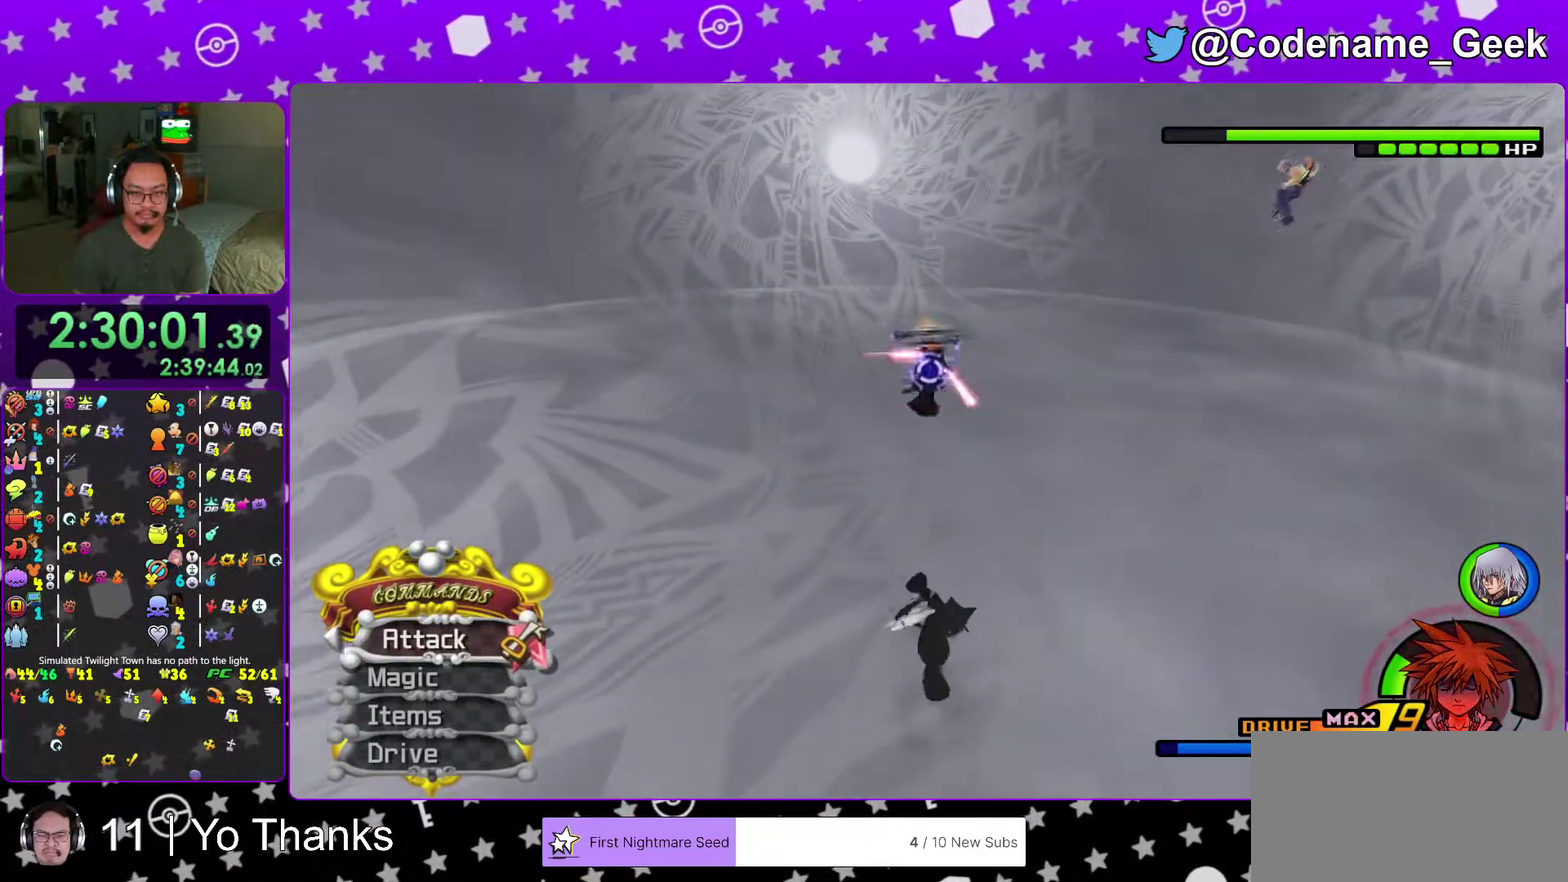
{"dt_ms": 400, "buttons": [], "left_stick": "up-right", "right_stick": "center", "events": [[333, "left_stick", "right"], [400, "left_stick", "up-right"]]}
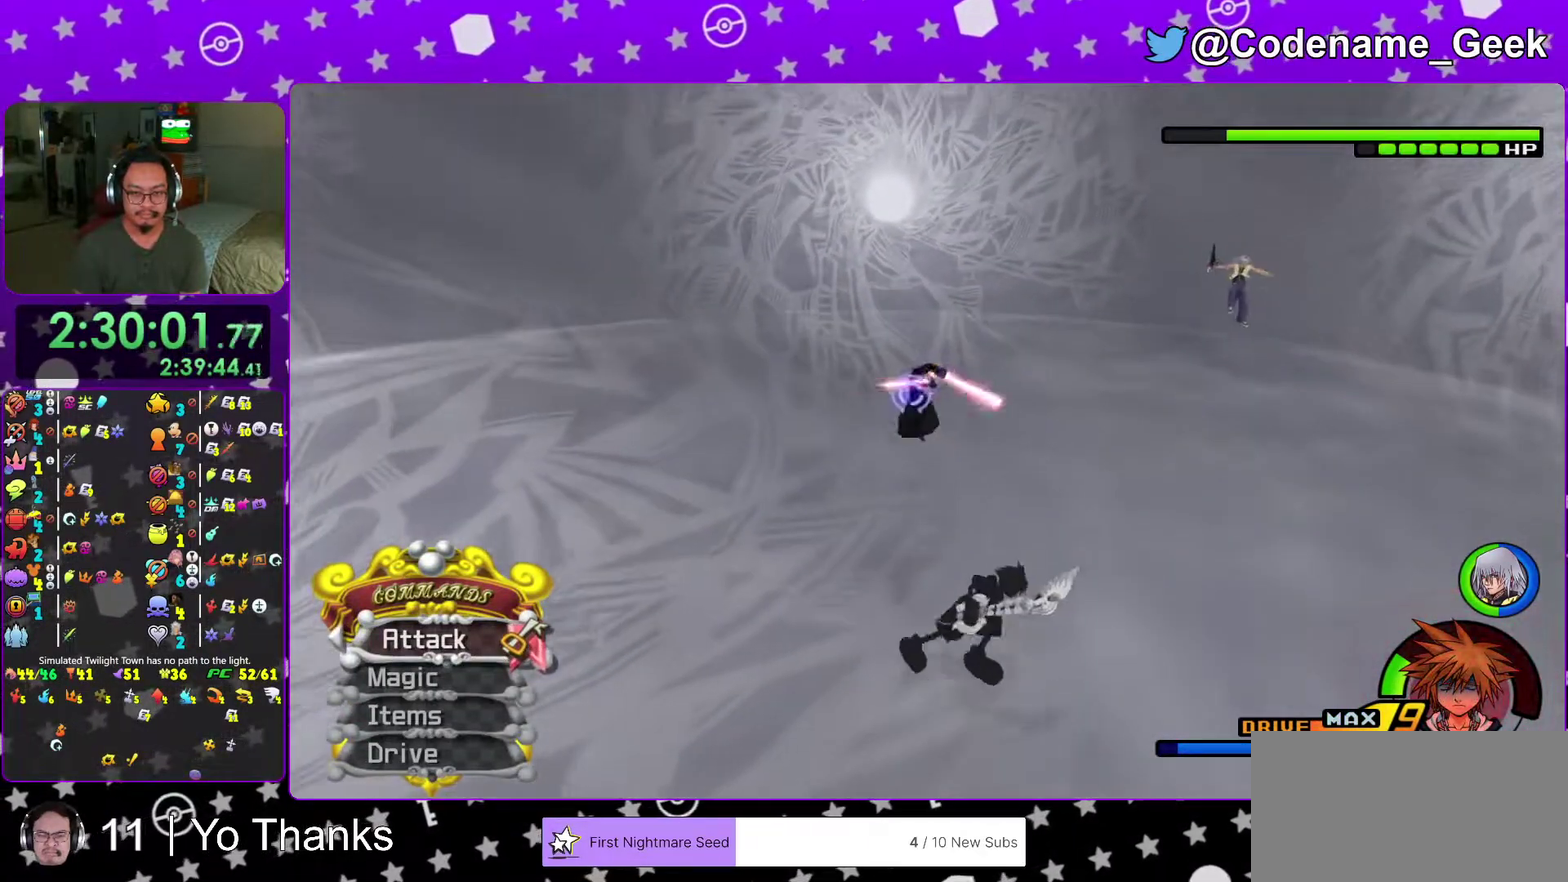
{"dt_ms": 601, "buttons": [], "left_stick": "right", "right_stick": "down-left", "events": [[33, "right_stick", "down-left"], [117, "right_stick", "center"], [217, "left_stick", "right"], [217, "right_stick", "down-left"], [300, "right_stick", "center"], [517, "right_stick", "left"], [584, "right_stick", "down-left"]]}
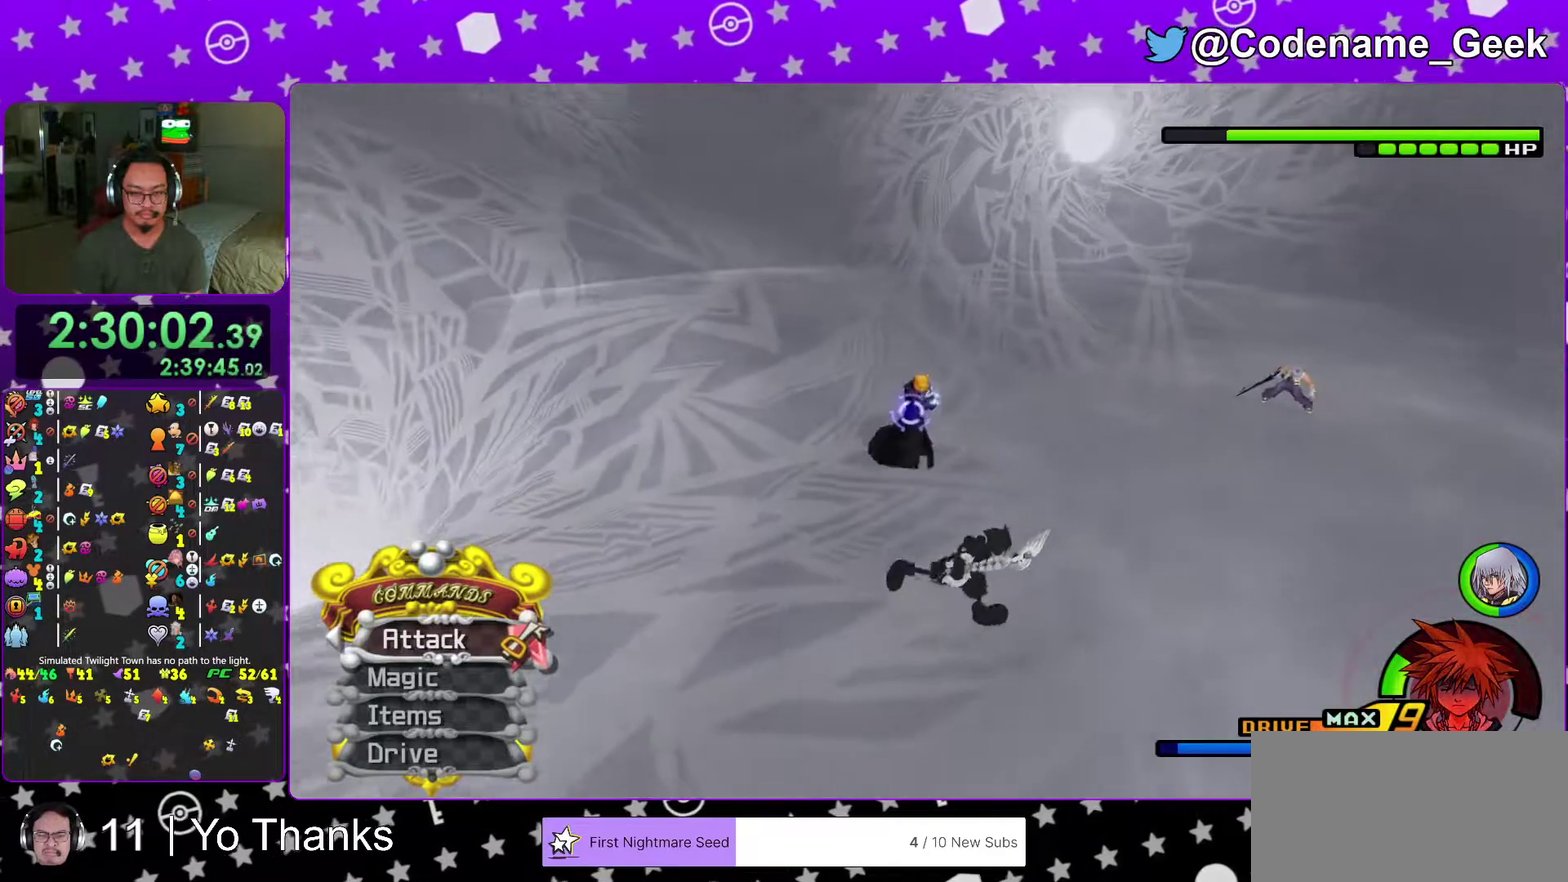
{"dt_ms": 400, "buttons": [], "left_stick": "up-right", "right_stick": "center", "events": [[50, "right_stick", "center"], [133, "left_stick", "up-left"], [317, "B", "down"], [367, "left_stick", "up-right"], [400, "B", "up"]]}
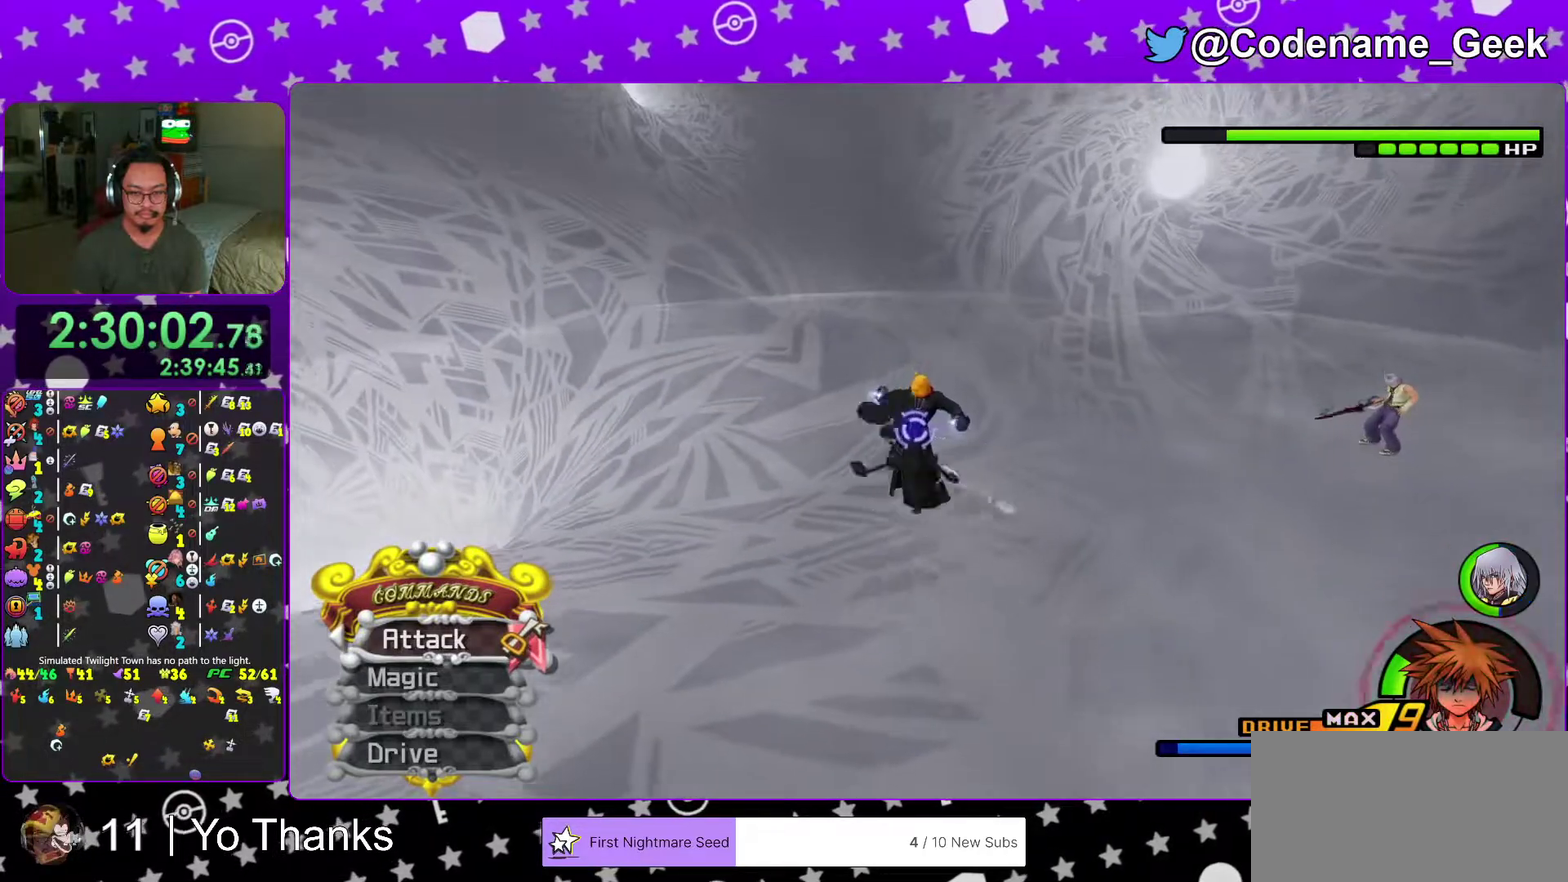
{"dt_ms": 601, "buttons": ["B"], "left_stick": "up", "right_stick": "center", "events": [[83, "left_stick", "right"], [167, "left_stick", "down-left"], [317, "left_stick", "down"], [384, "left_stick", "right"], [400, "B", "down"], [434, "left_stick", "up-right"], [484, "B", "up"], [484, "left_stick", "up"], [567, "B", "down"]]}
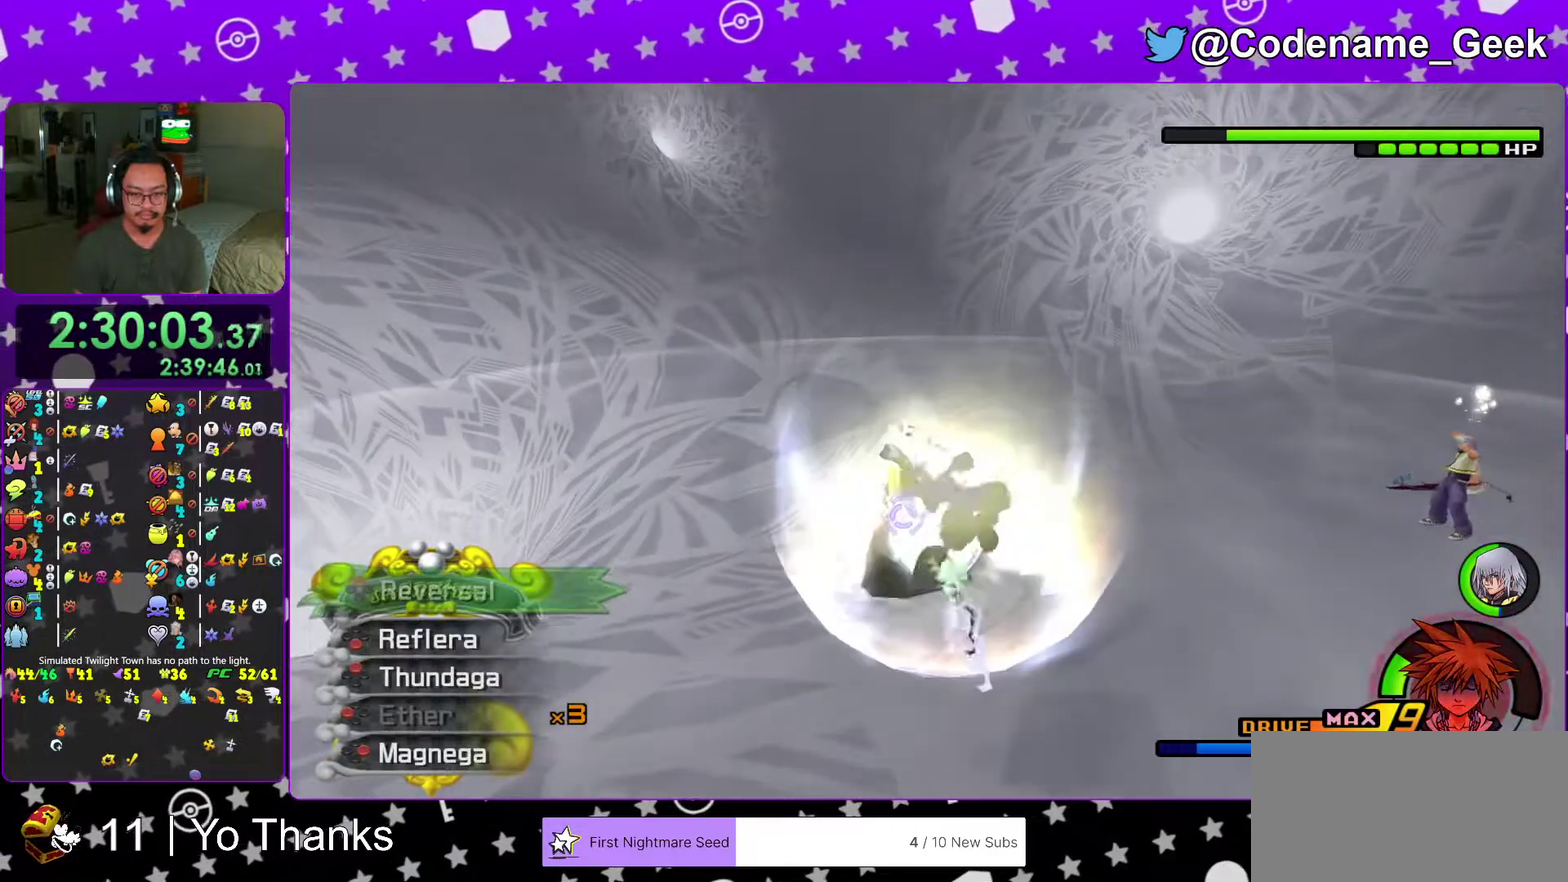
{"dt_ms": 400, "buttons": [], "left_stick": "down", "right_stick": "center", "events": [[100, "B", "up"], [100, "left_stick", "up-left"], [400, "left_stick", "down"]]}
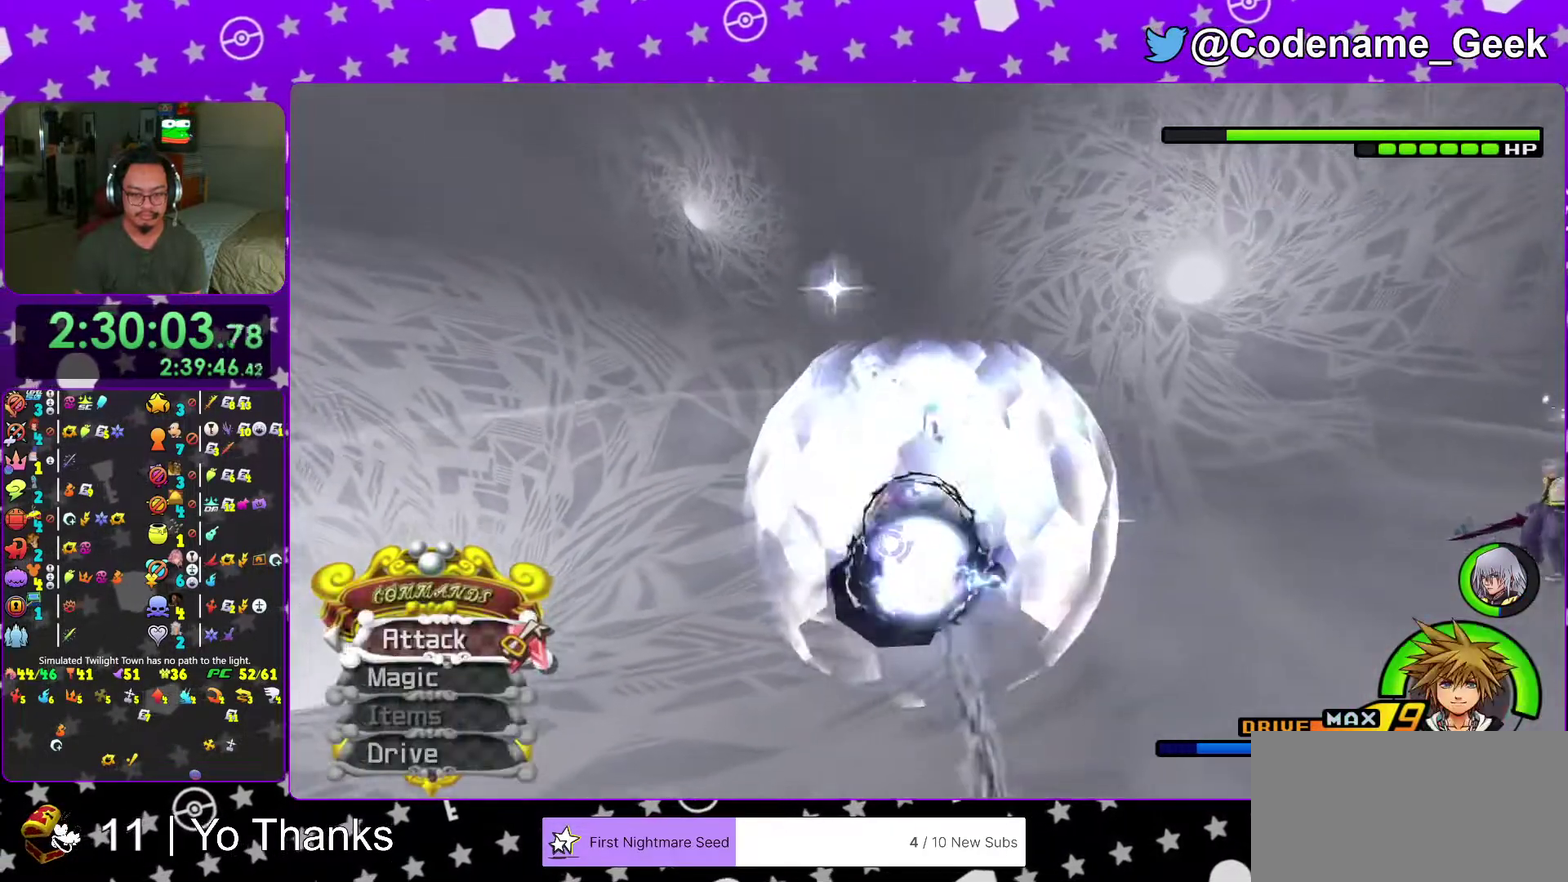
{"dt_ms": 601, "buttons": [], "left_stick": "up", "right_stick": "center", "events": [[300, "B", "down"], [317, "left_stick", "up"], [367, "B", "up"], [484, "A", "down"], [601, "A", "up"]]}